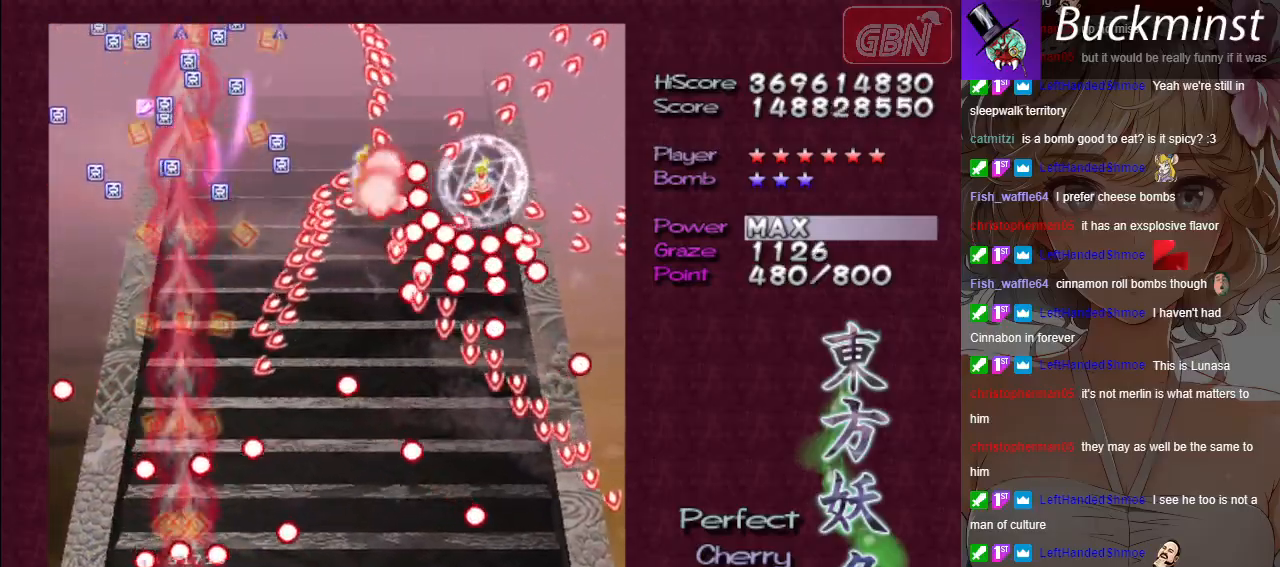
Gameplay with a controller (Xbox layout); each line is a JSON object with the inputs held at the frame after it. "events" lists button and stick changes between this image and that frame as [ms after this image, input, new state], when the widget could be followed in between. Not read: right_stick.
{"buttons": ["A", "X"], "left_stick": "up-right", "events": [[33, "left_stick", "up"], [233, "left_stick", "center"], [283, "left_stick", "down-left"], [450, "left_stick", "up-right"]]}
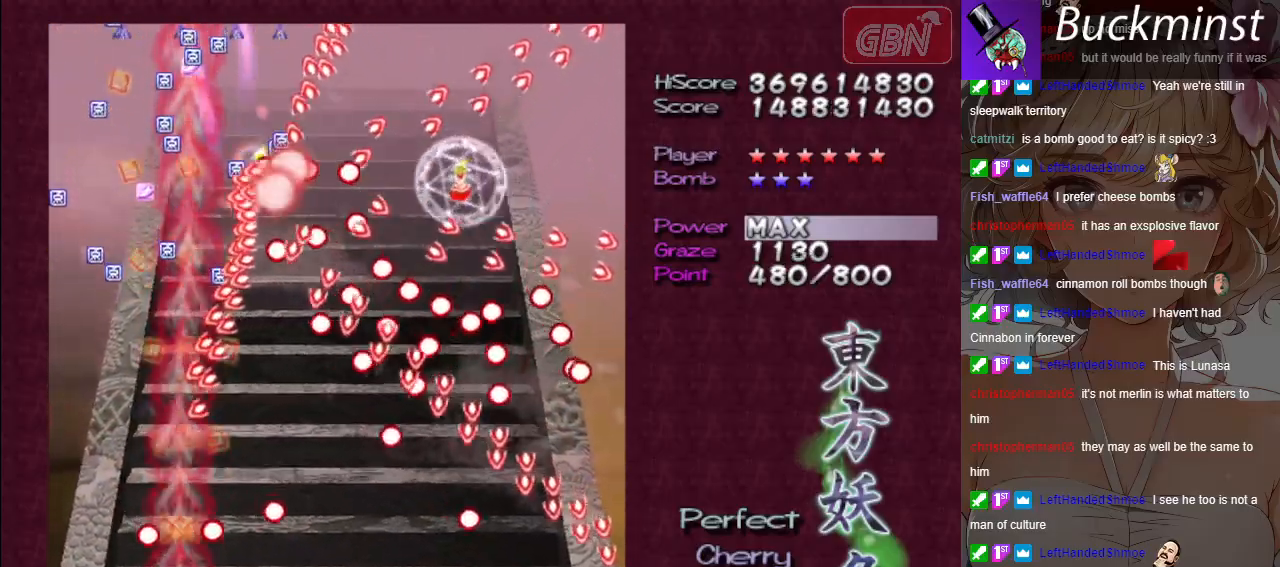
{"buttons": ["A"], "left_stick": "center", "events": [[117, "left_stick", "right"], [317, "X", "up"], [350, "left_stick", "center"]]}
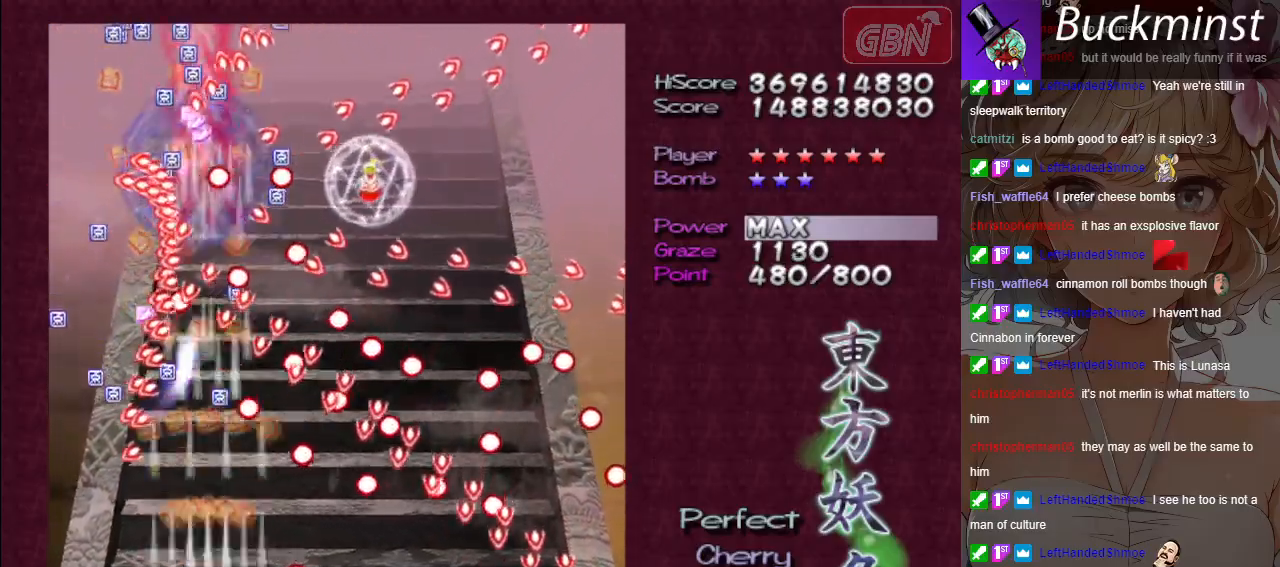
{"buttons": ["A"], "left_stick": "center", "events": [[100, "left_stick", "down"], [250, "left_stick", "left"], [300, "left_stick", "center"]]}
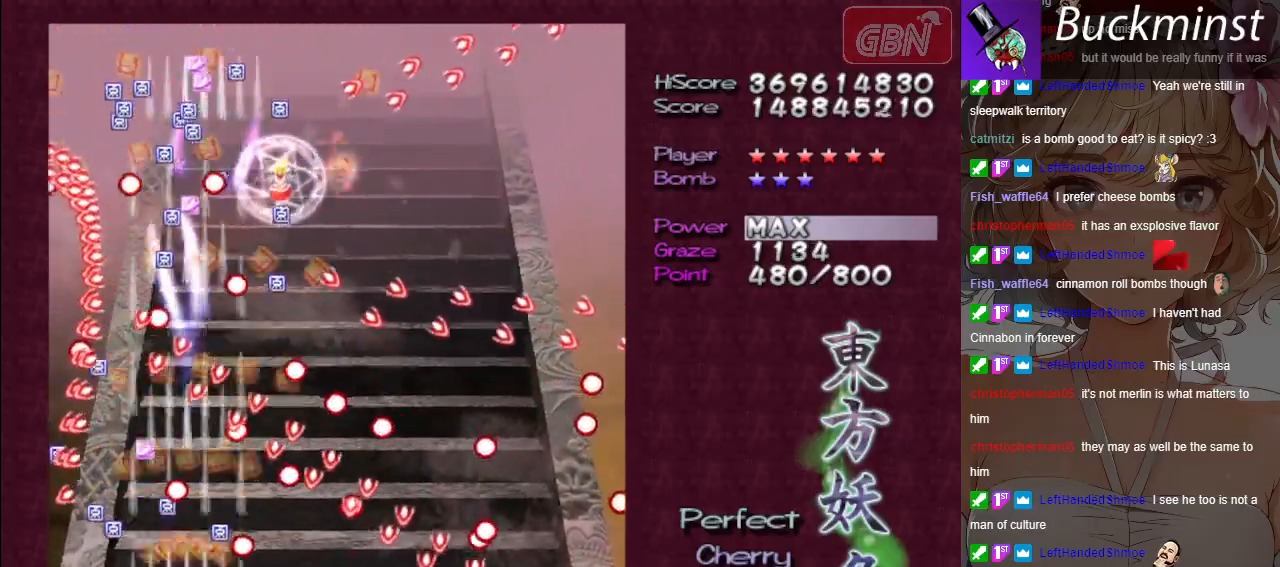
{"buttons": ["A"], "left_stick": "center", "events": [[350, "left_stick", "down-right"], [433, "left_stick", "center"]]}
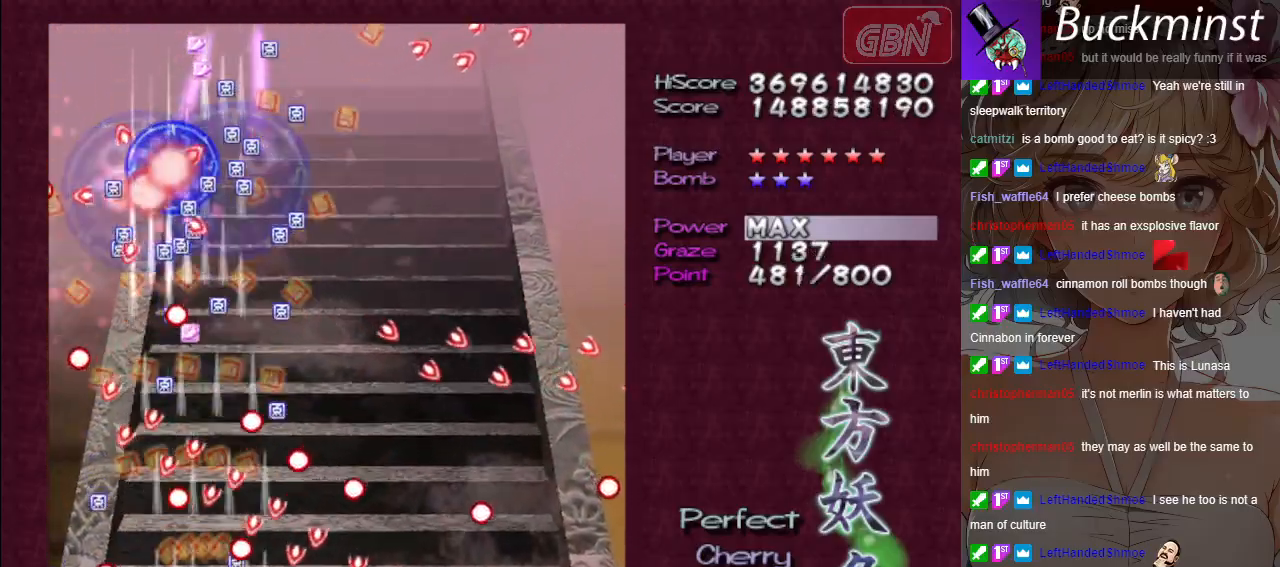
{"buttons": ["A"], "left_stick": "center", "events": []}
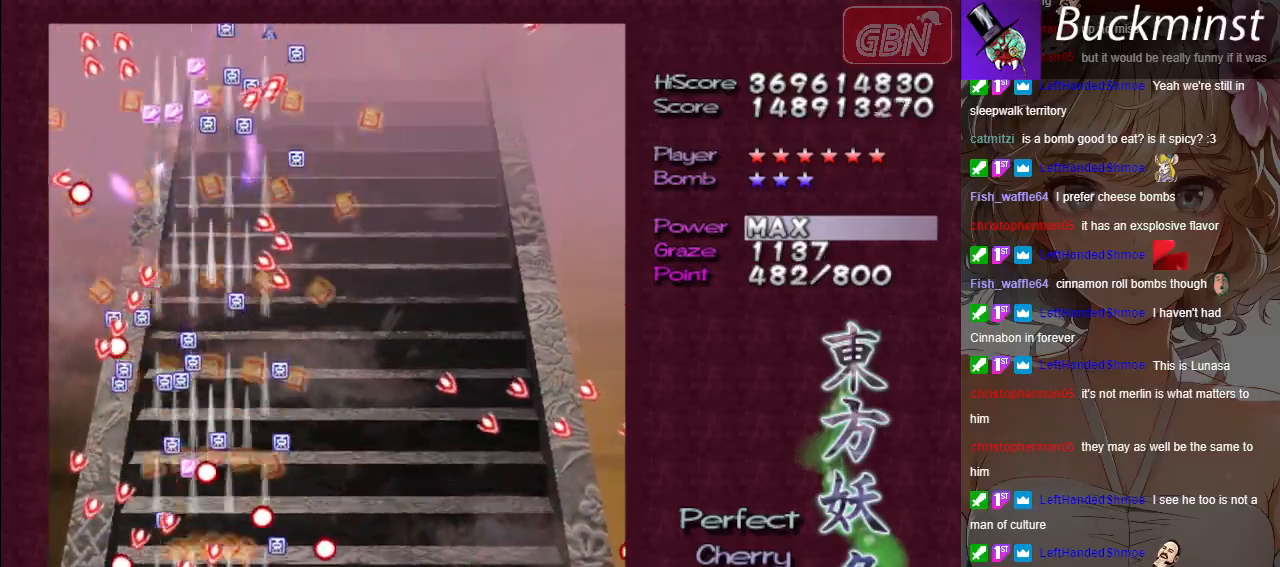
{"buttons": ["A", "X"], "left_stick": "center", "events": [[117, "X", "down"], [133, "left_stick", "left"], [283, "left_stick", "center"]]}
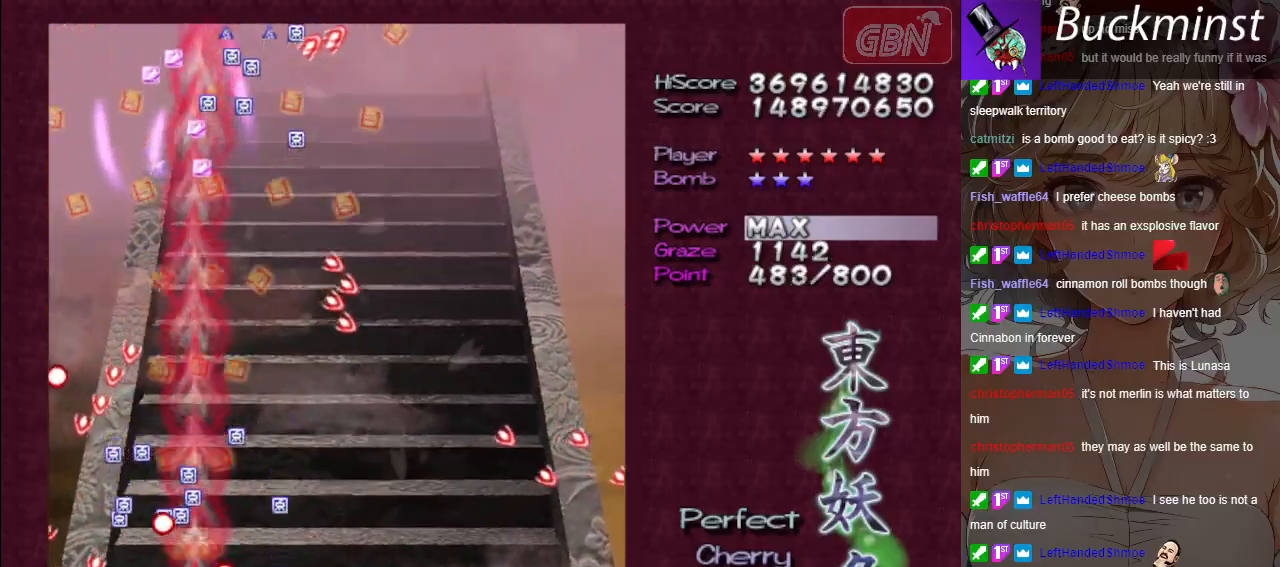
{"buttons": ["A", "X"], "left_stick": "down-right", "events": [[200, "left_stick", "right"], [350, "left_stick", "center"], [483, "left_stick", "down-right"]]}
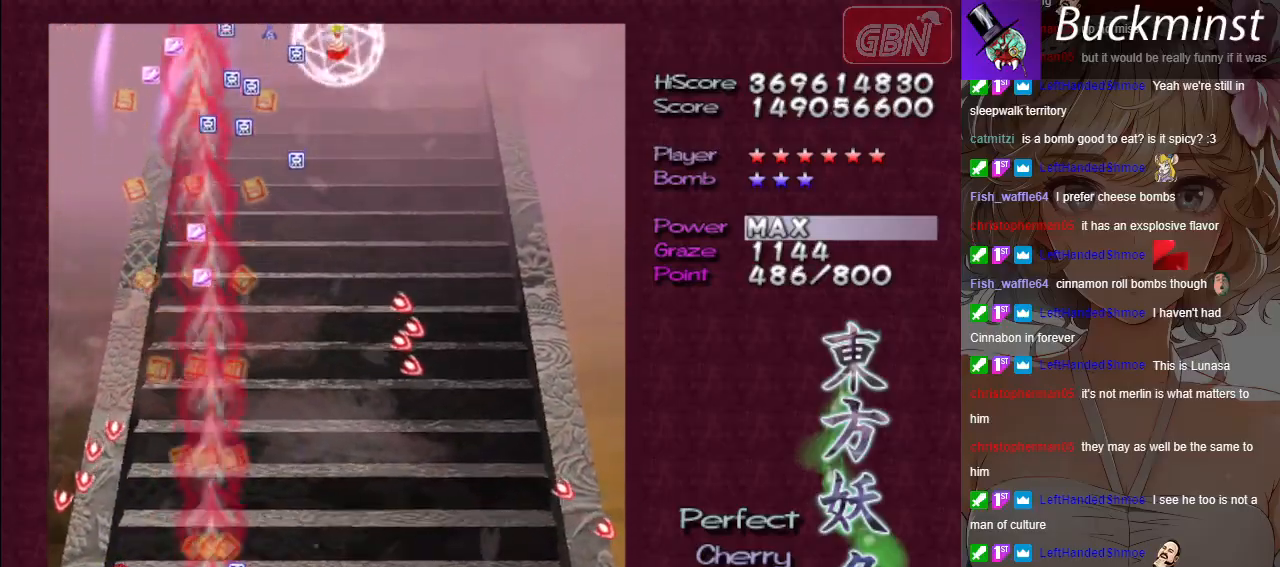
{"buttons": ["A"], "left_stick": "right", "events": [[67, "left_stick", "center"], [417, "X", "up"], [467, "left_stick", "right"]]}
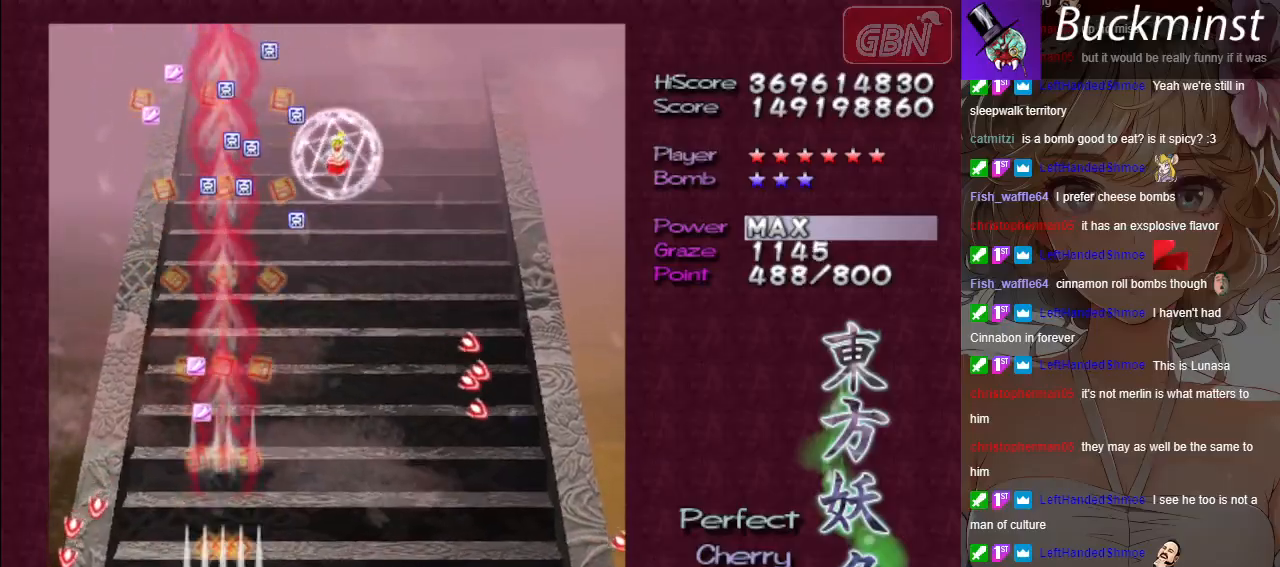
{"buttons": ["A"], "left_stick": "center", "events": [[300, "left_stick", "center"]]}
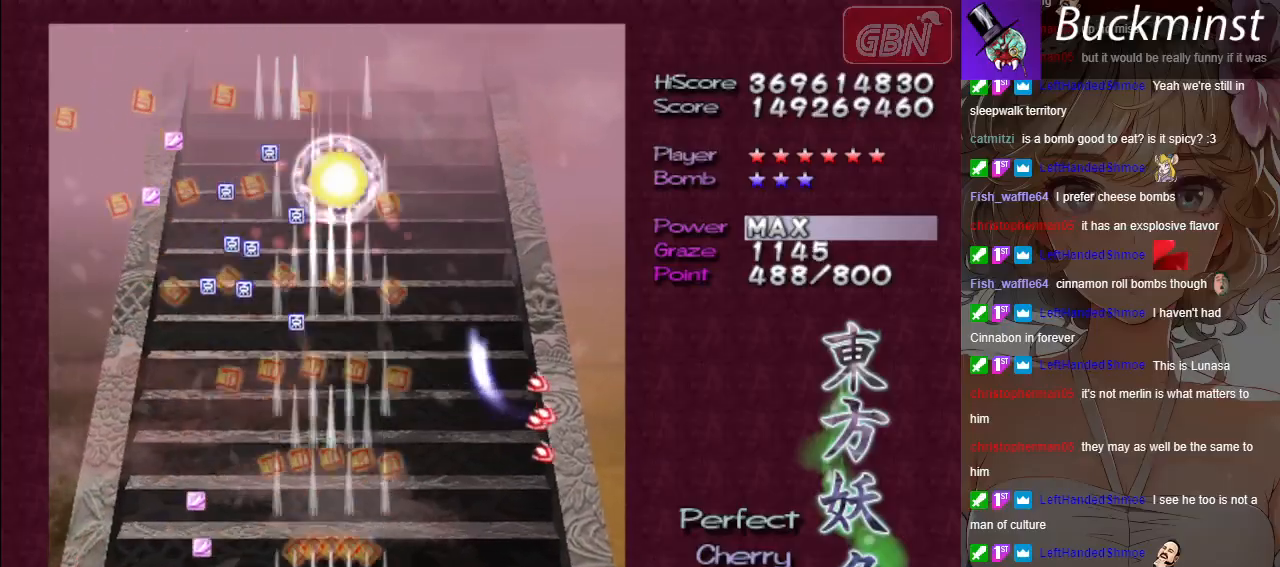
{"buttons": ["A"], "left_stick": "center", "events": []}
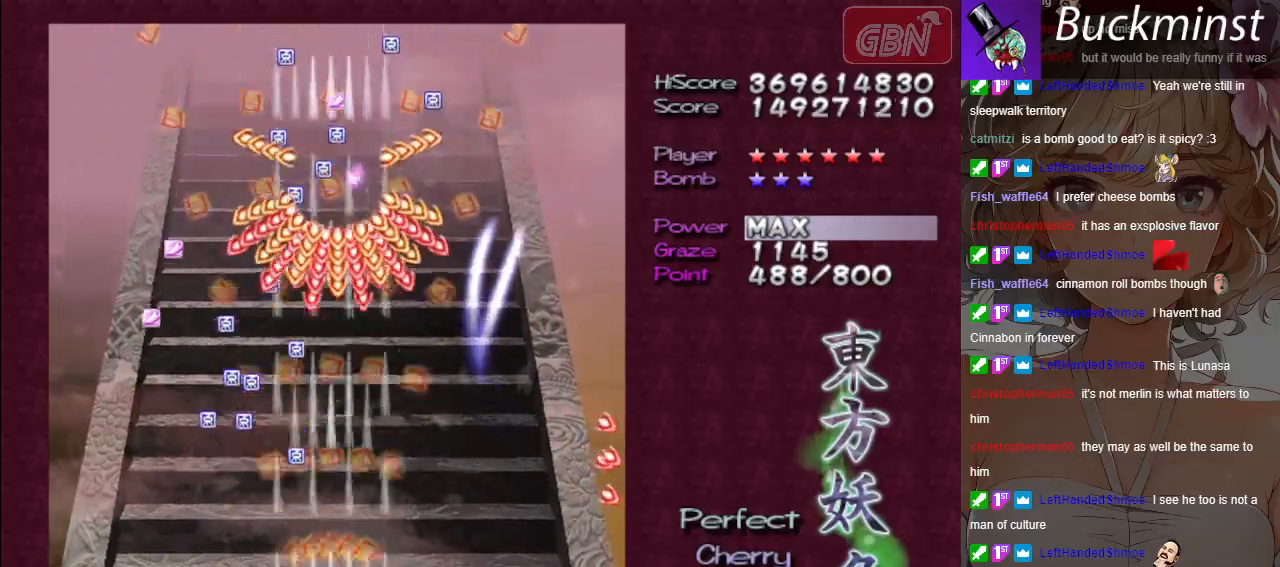
{"buttons": ["A"], "left_stick": "center", "events": [[67, "left_stick", "left"], [133, "left_stick", "center"], [333, "left_stick", "up-left"], [450, "left_stick", "center"]]}
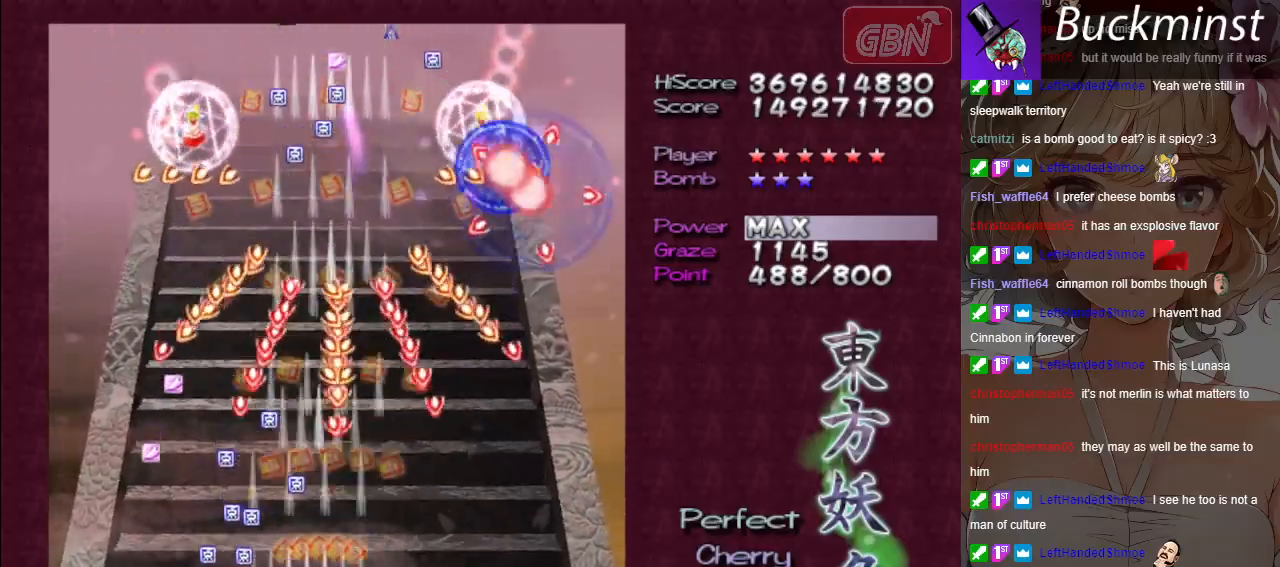
{"buttons": ["A"], "left_stick": "left", "events": [[250, "left_stick", "left"]]}
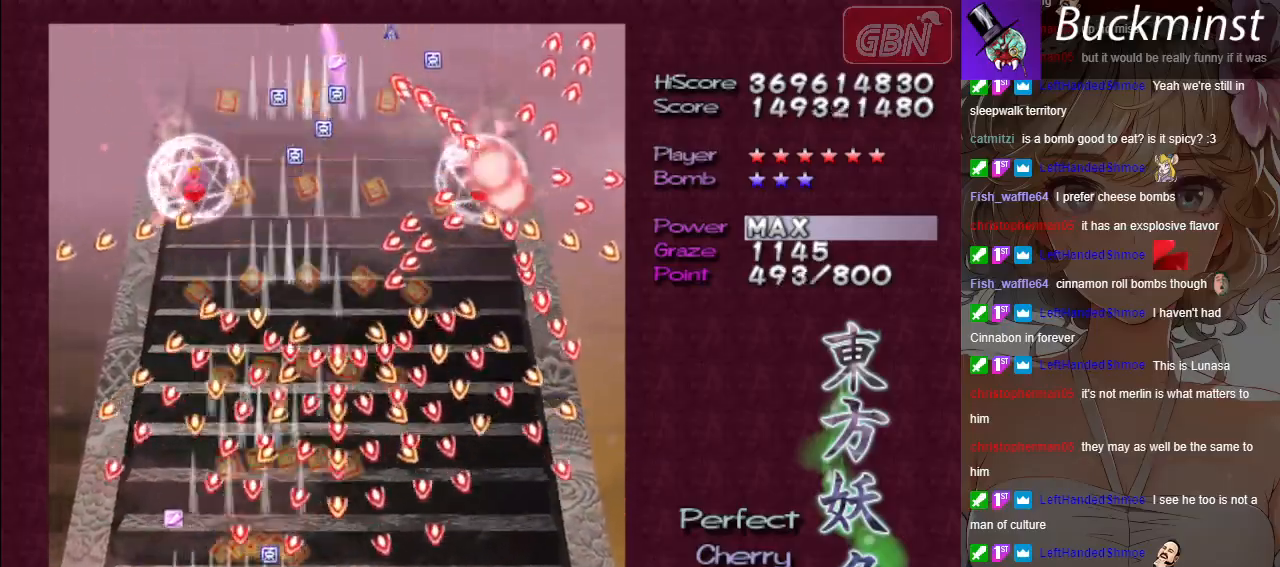
{"buttons": ["A"], "left_stick": "center", "events": [[67, "left_stick", "right"], [333, "left_stick", "center"]]}
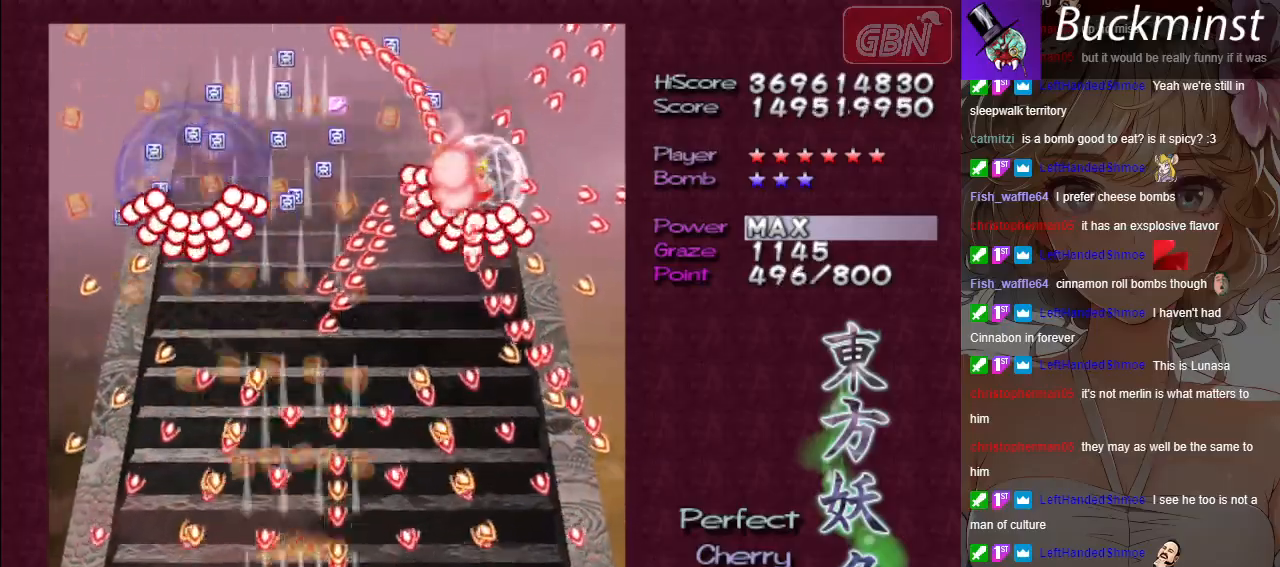
{"buttons": ["A"], "left_stick": "center", "events": []}
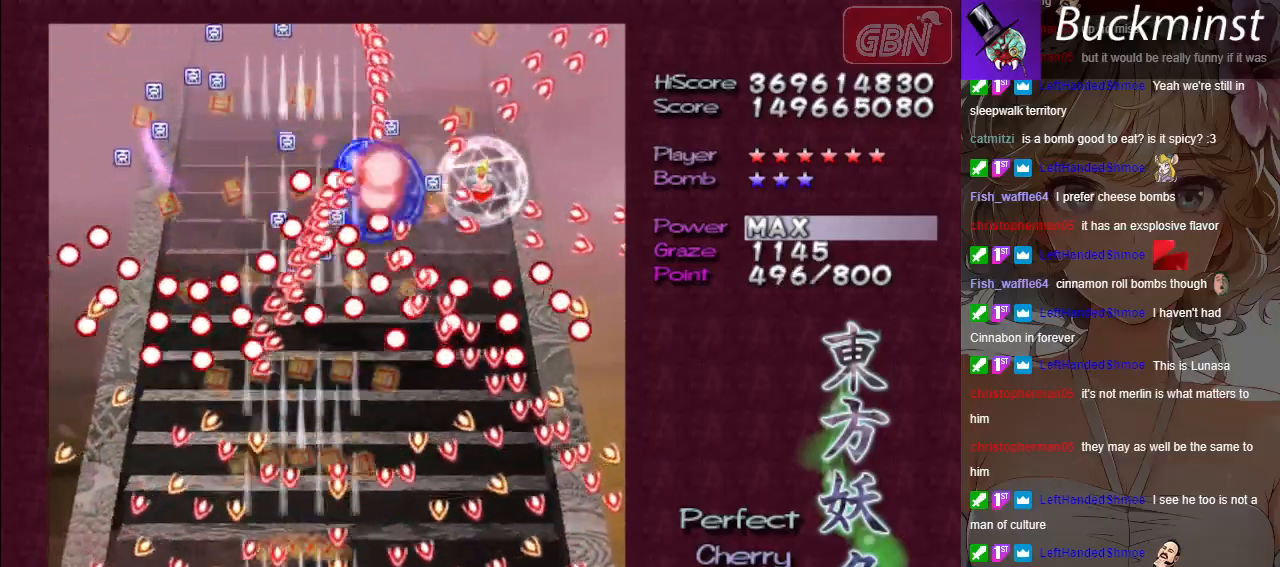
{"buttons": ["A"], "left_stick": "center", "events": [[250, "left_stick", "right"], [333, "left_stick", "center"]]}
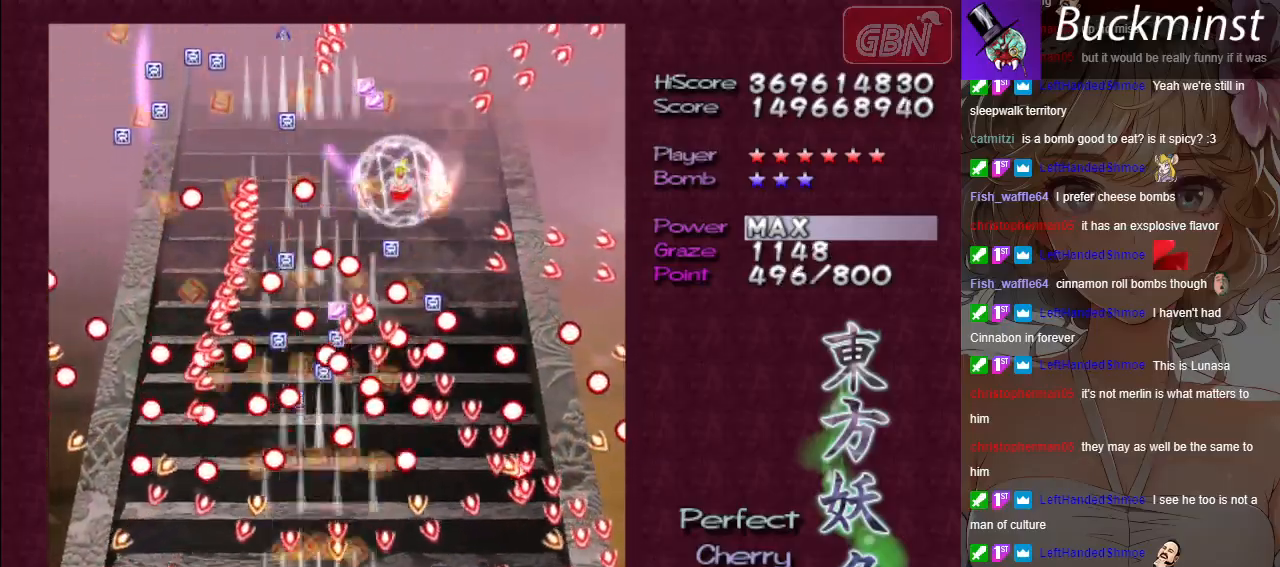
{"buttons": ["A"], "left_stick": "center", "events": []}
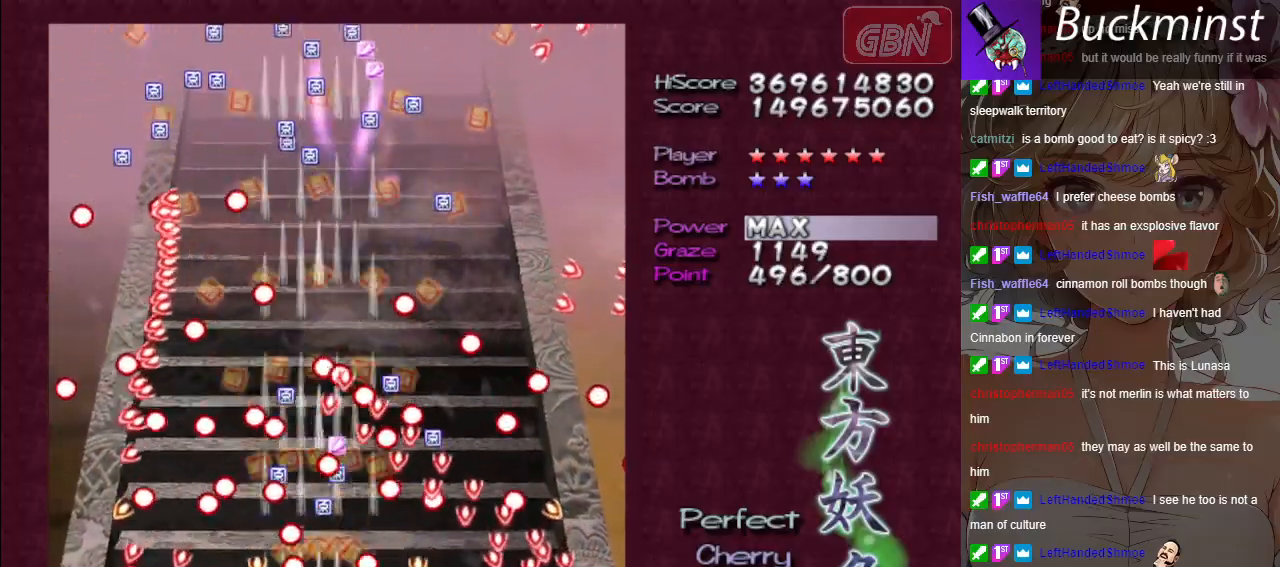
{"buttons": ["A", "X"], "left_stick": "center", "events": [[33, "X", "down"], [50, "left_stick", "left"], [450, "left_stick", "center"]]}
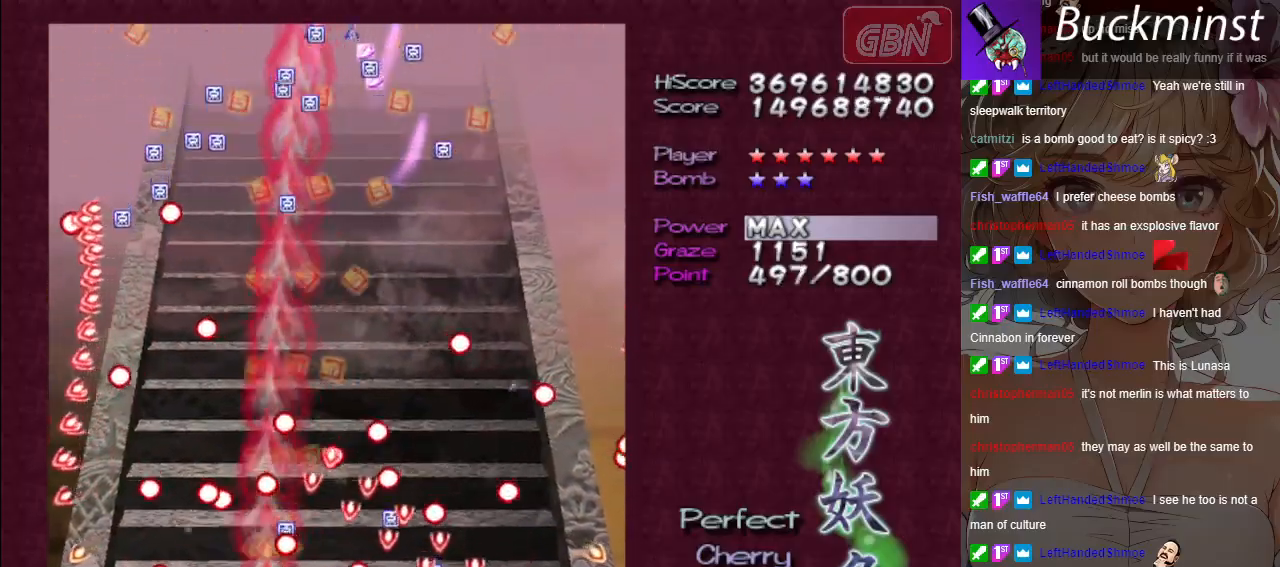
{"buttons": ["A", "X"], "left_stick": "right", "events": [[383, "left_stick", "right"]]}
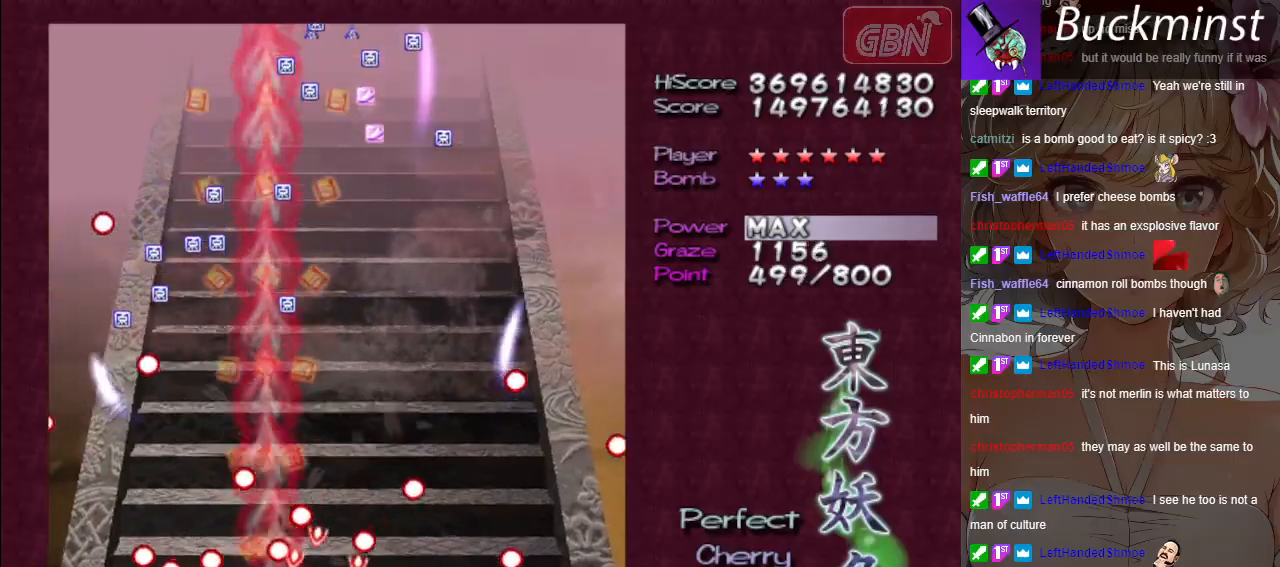
{"buttons": ["A", "X"], "left_stick": "center", "events": [[50, "left_stick", "center"], [117, "left_stick", "left"], [250, "left_stick", "center"]]}
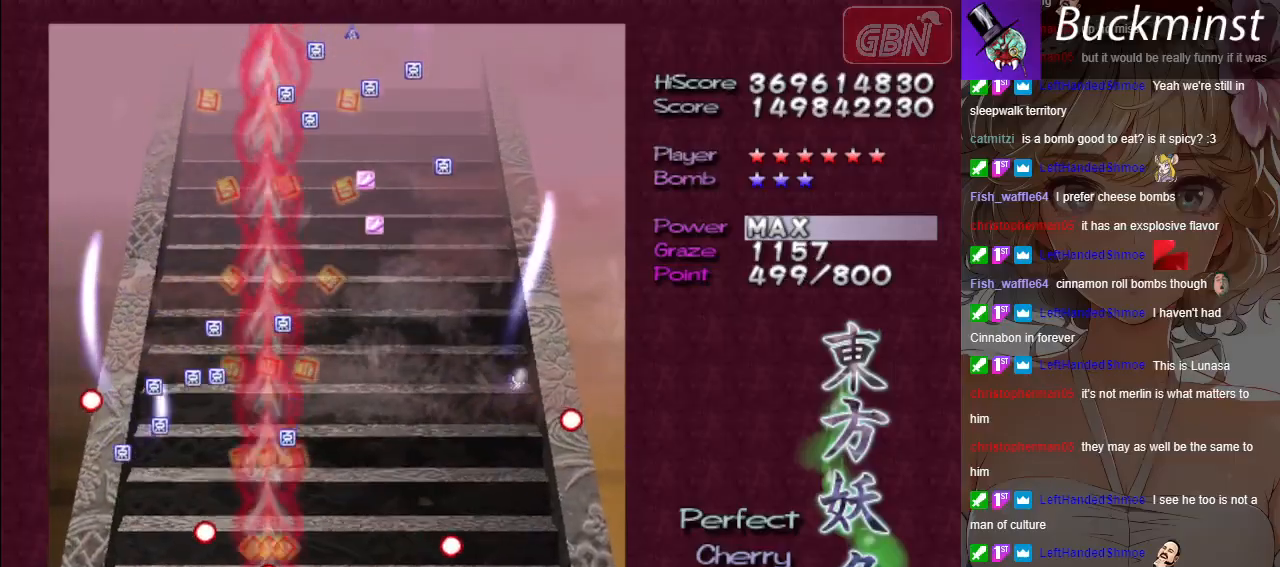
{"buttons": ["A", "X"], "left_stick": "down-right", "events": [[17, "left_stick", "left"], [250, "left_stick", "center"], [417, "left_stick", "down-right"]]}
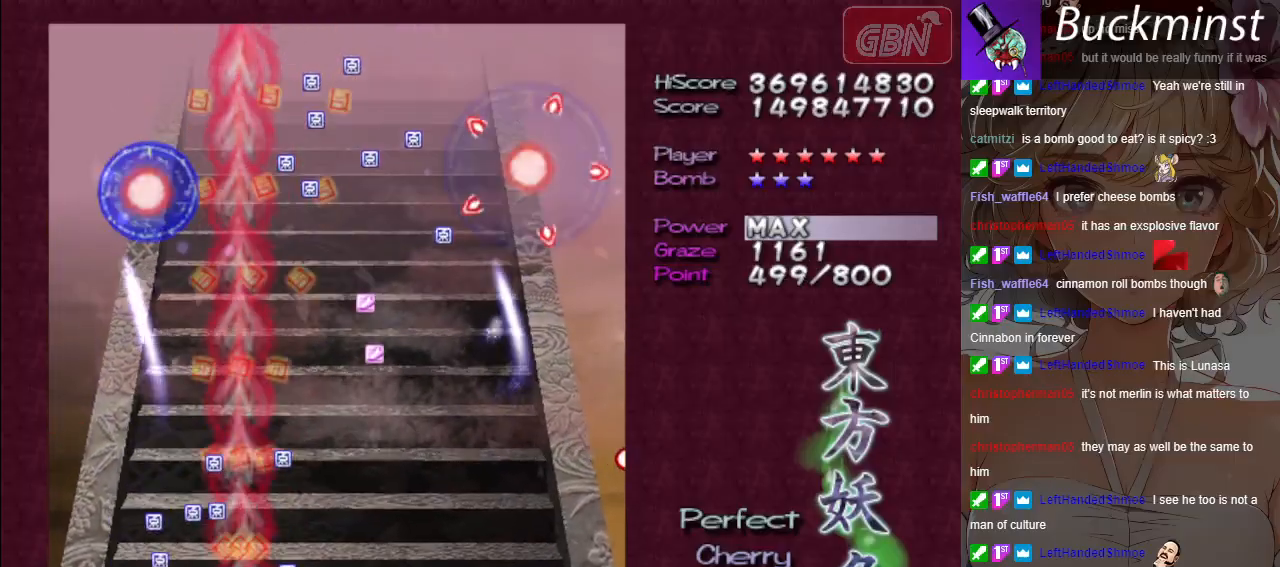
{"buttons": ["A"], "left_stick": "up-left", "events": [[33, "left_stick", "center"], [233, "left_stick", "right"], [317, "left_stick", "center"], [417, "X", "up"], [500, "left_stick", "up-left"]]}
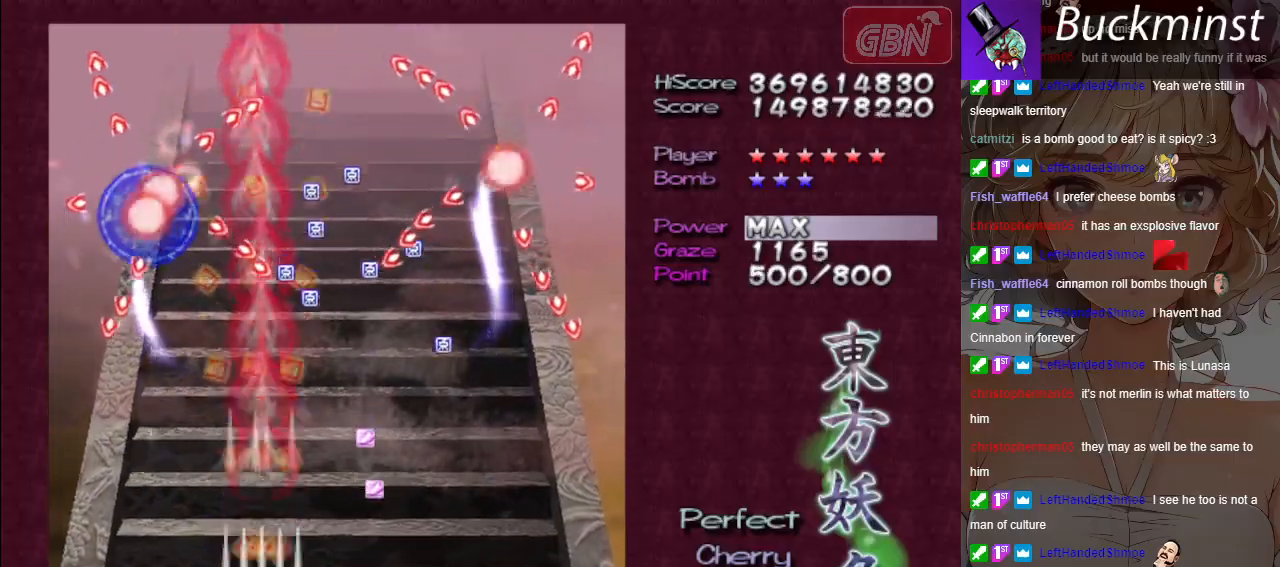
{"buttons": ["A"], "left_stick": "down-right", "events": [[17, "left_stick", "left"], [217, "left_stick", "down-right"]]}
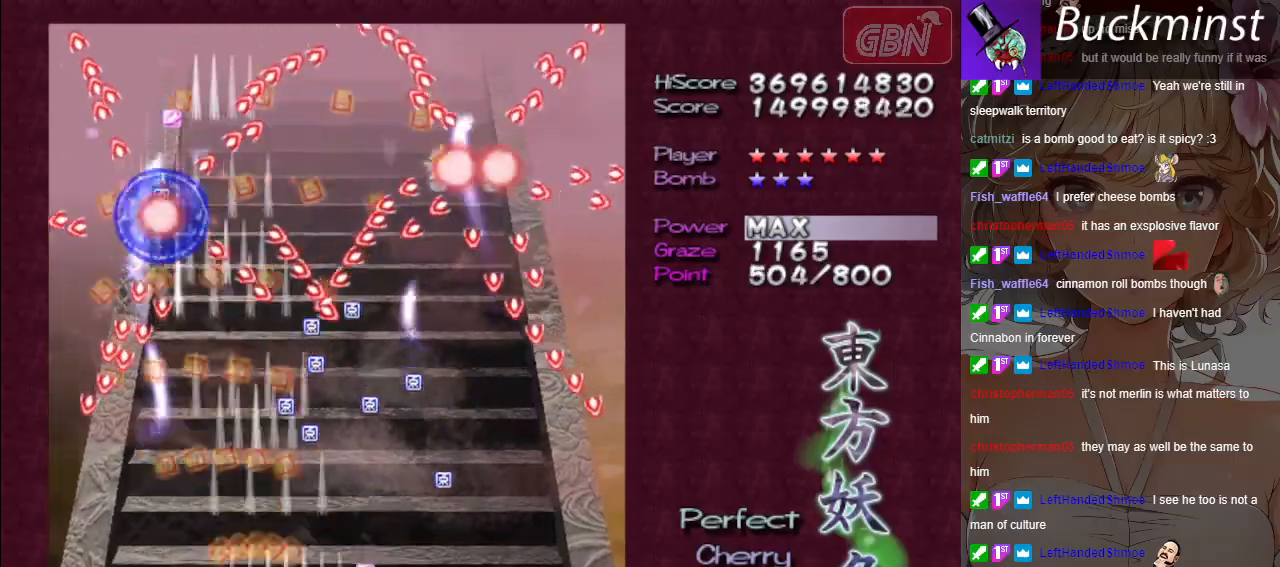
{"buttons": ["A"], "left_stick": "center", "events": [[150, "left_stick", "center"]]}
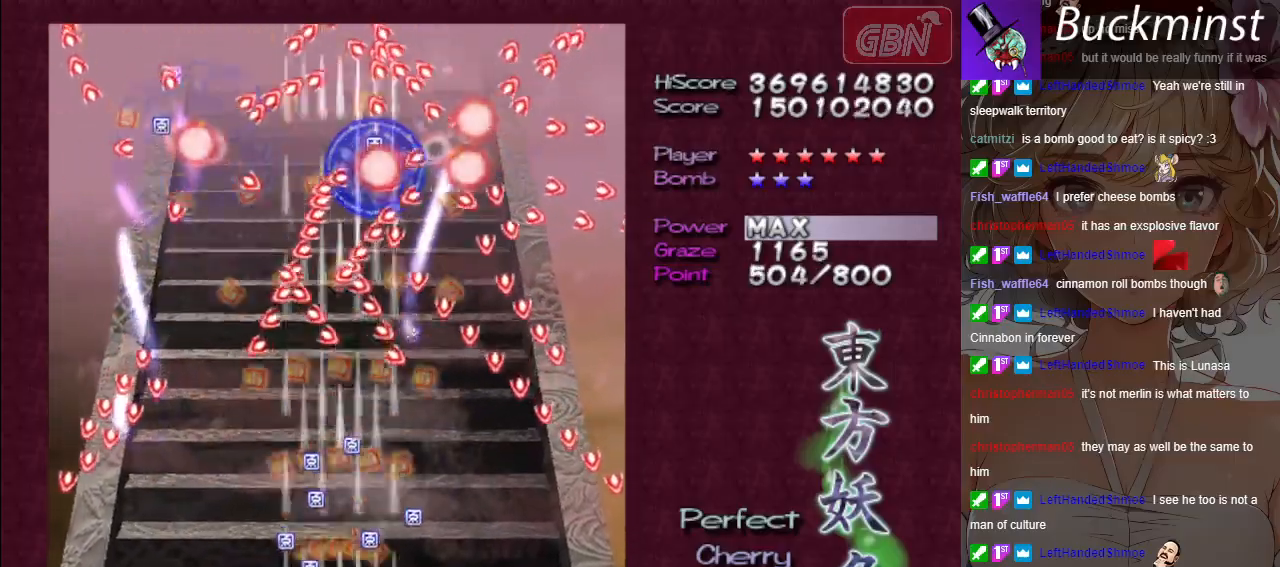
{"buttons": ["A"], "left_stick": "center", "events": []}
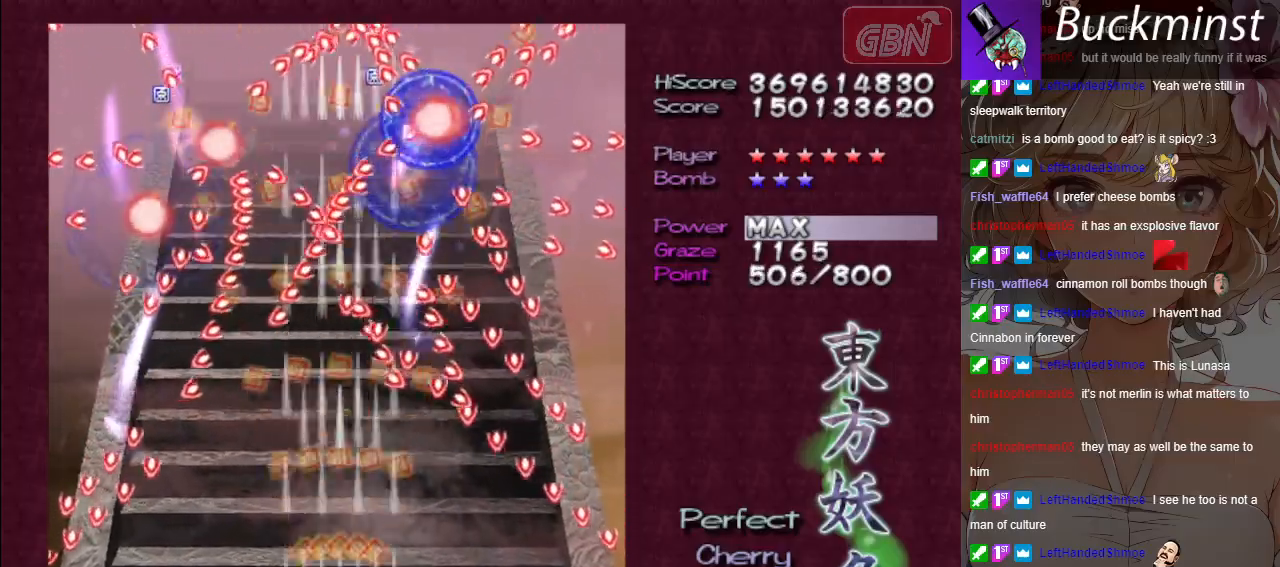
{"buttons": ["A"], "left_stick": "center", "events": []}
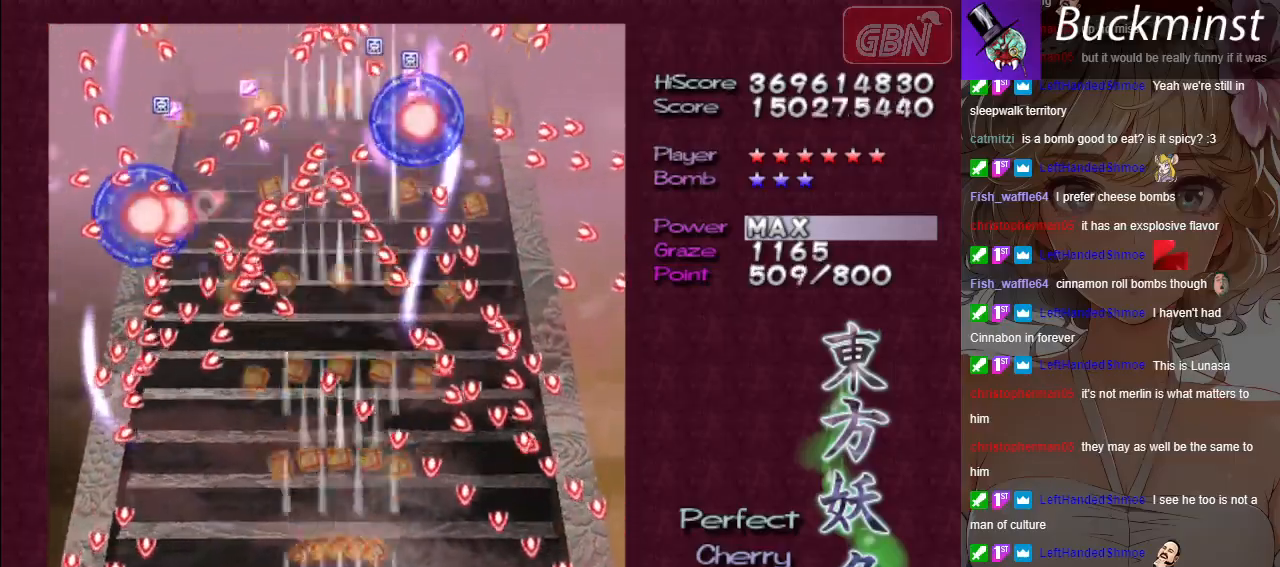
{"buttons": ["A"], "left_stick": "center", "events": []}
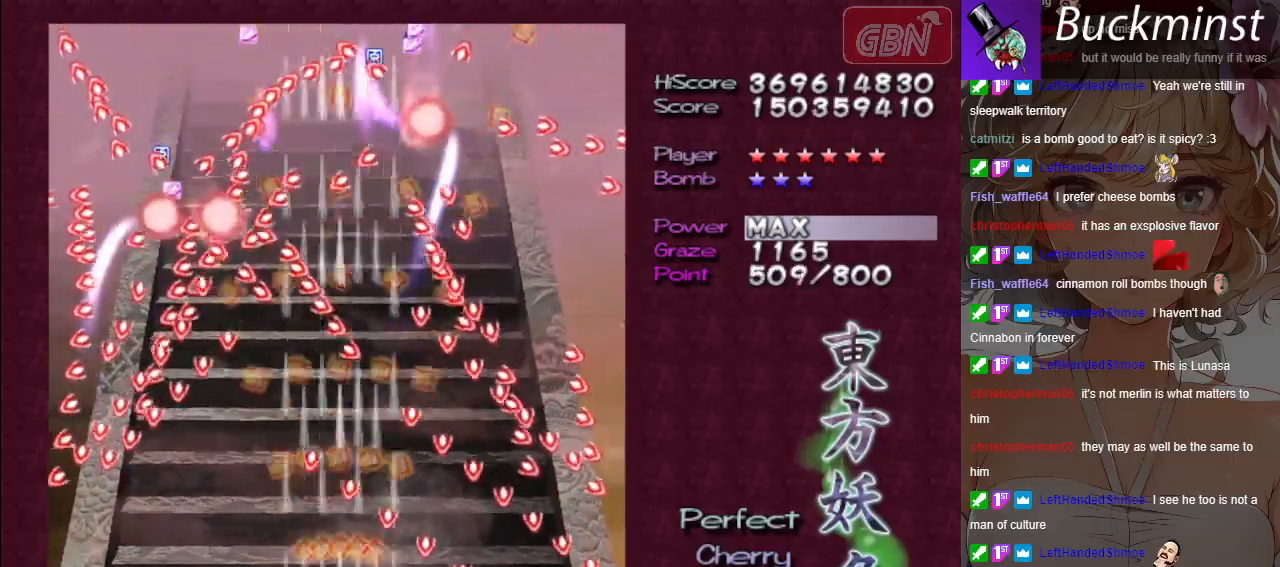
{"buttons": ["A"], "left_stick": "left", "events": [[400, "left_stick", "left"]]}
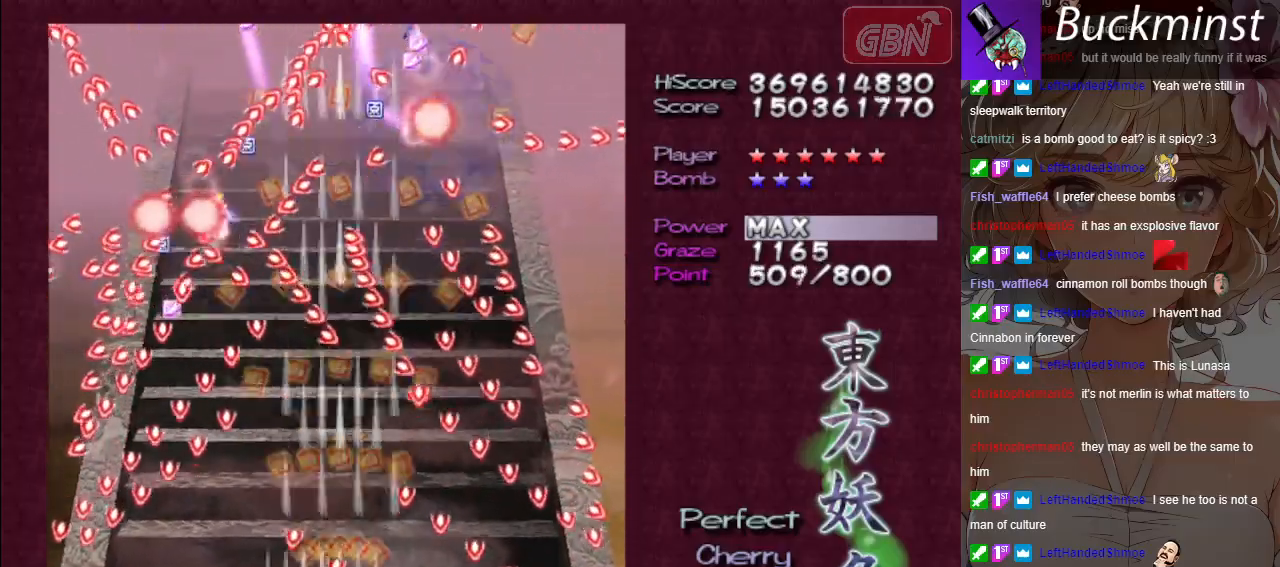
{"buttons": ["A"], "left_stick": "center", "events": [[83, "left_stick", "center"], [217, "left_stick", "left"], [317, "left_stick", "center"]]}
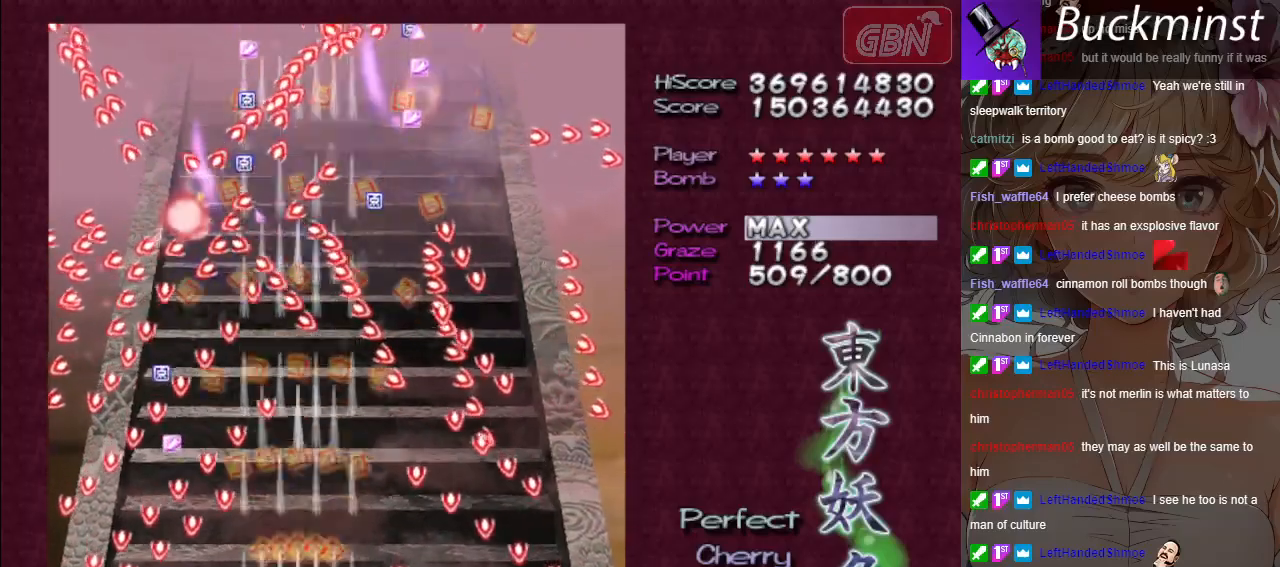
{"buttons": ["A"], "left_stick": "center", "events": []}
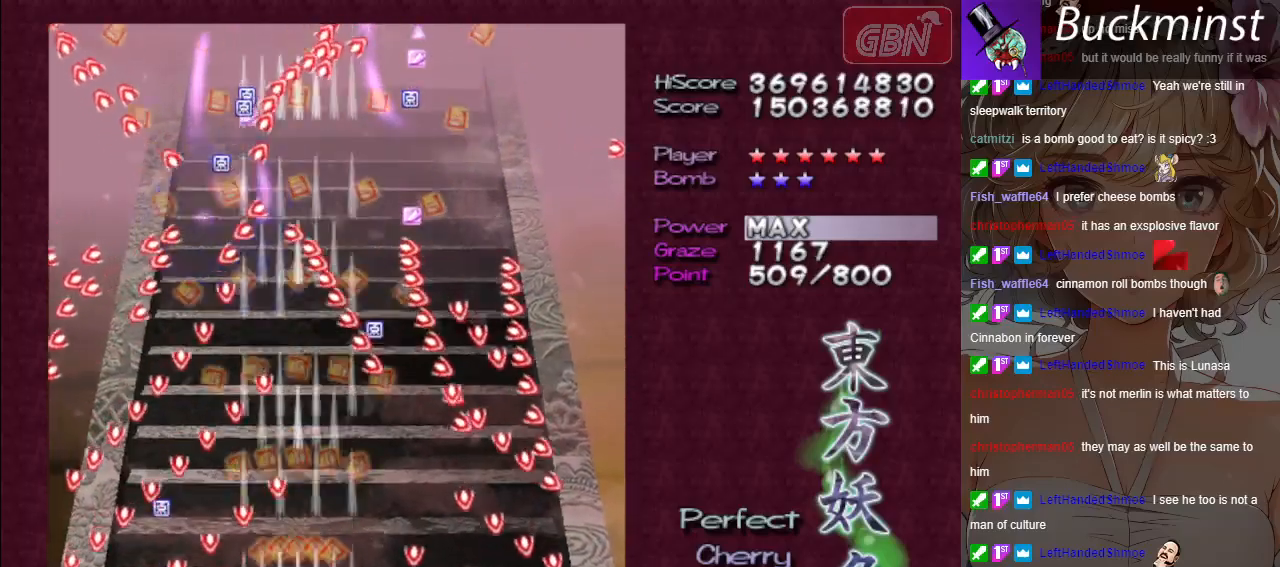
{"buttons": ["A"], "left_stick": "center", "events": []}